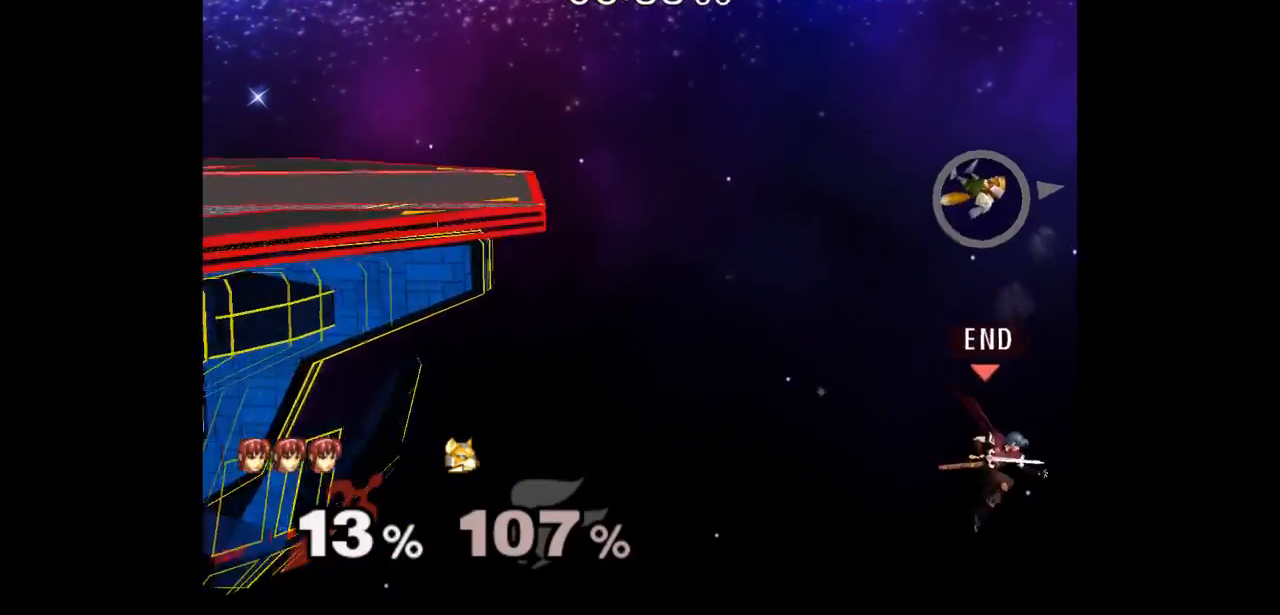
Gameplay with a controller (Nintendo layout); each line is a JSON object with the inputs held at the frame after it. "events" lists button and stick changes between this image and that frame as [ms after this image, input, new state], when the widget could be followed in between. Not read: L3 R3.
{"buttons": [], "left_stick": "right", "right_stick": "center", "events": [[83, "B", "down"], [217, "B", "up"], [283, "B", "down"], [417, "B", "up"]]}
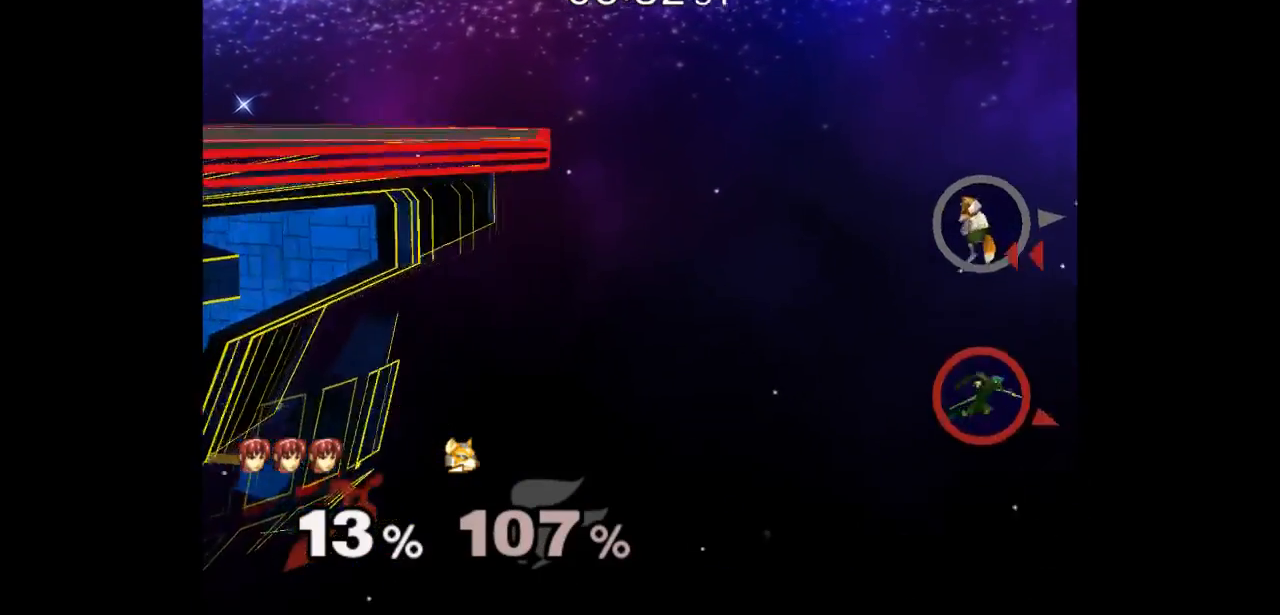
{"buttons": [], "left_stick": "up", "right_stick": "center", "events": [[183, "B", "down"], [333, "B", "up"], [333, "left_stick", "up"]]}
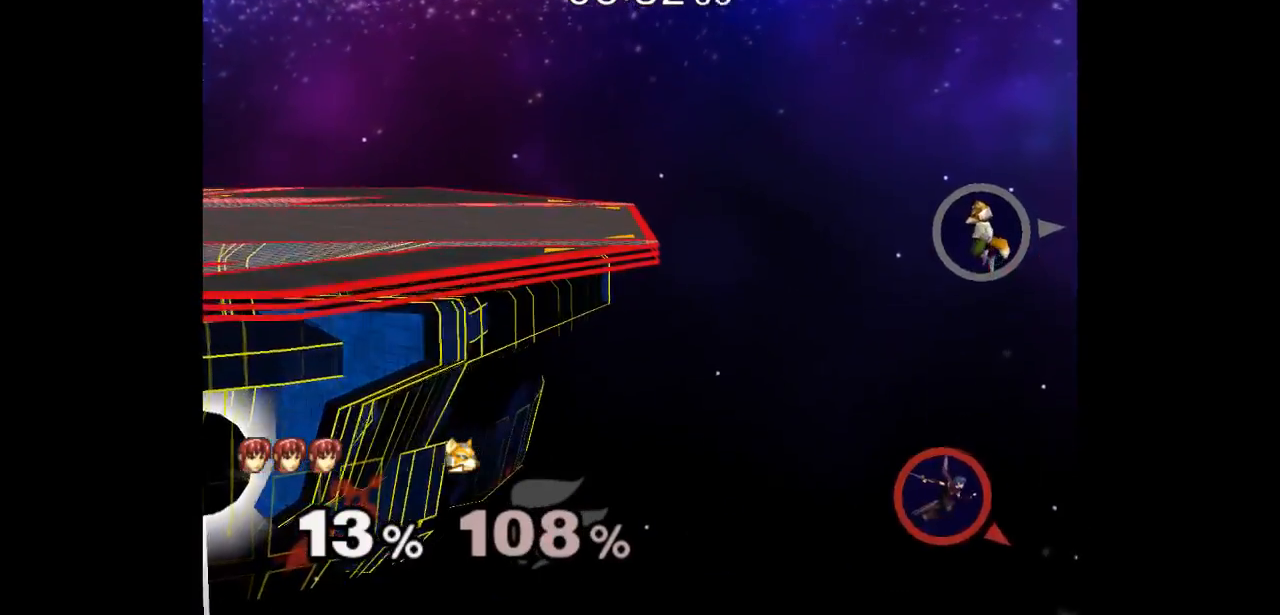
{"buttons": [], "left_stick": "up-left", "right_stick": "center", "events": [[167, "left_stick", "center"], [267, "left_stick", "up-left"], [400, "B", "down"], [467, "B", "up"]]}
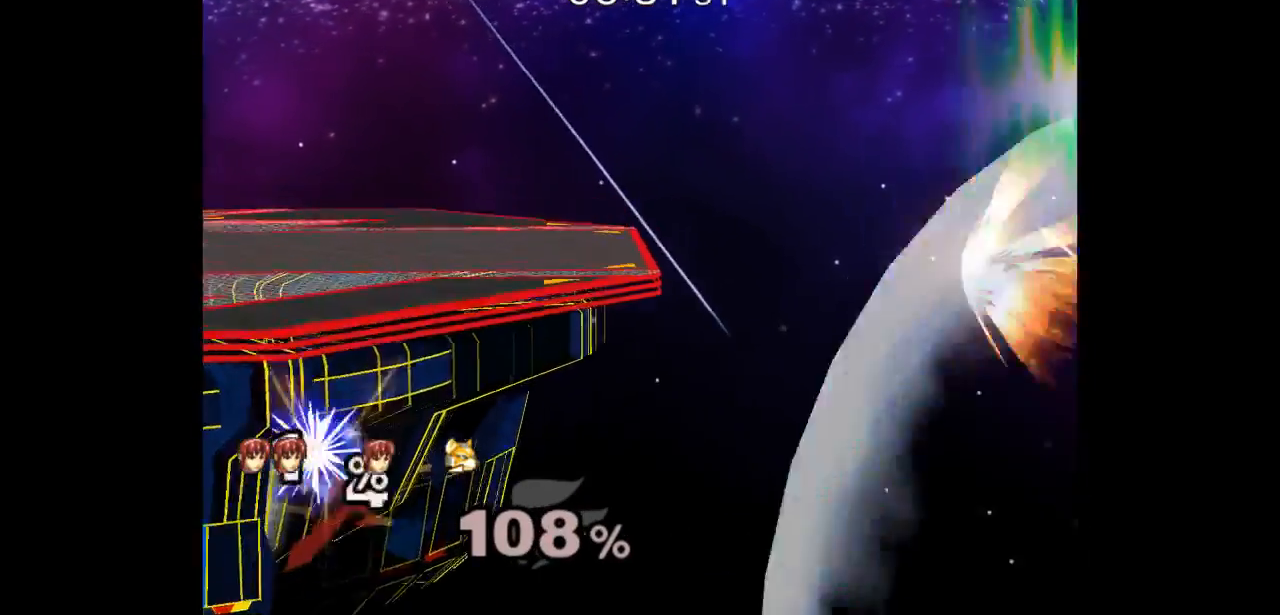
{"buttons": [], "left_stick": "center", "right_stick": "center", "events": [[33, "B", "down"], [117, "B", "up"], [200, "A", "down"], [250, "A", "up"], [383, "left_stick", "center"]]}
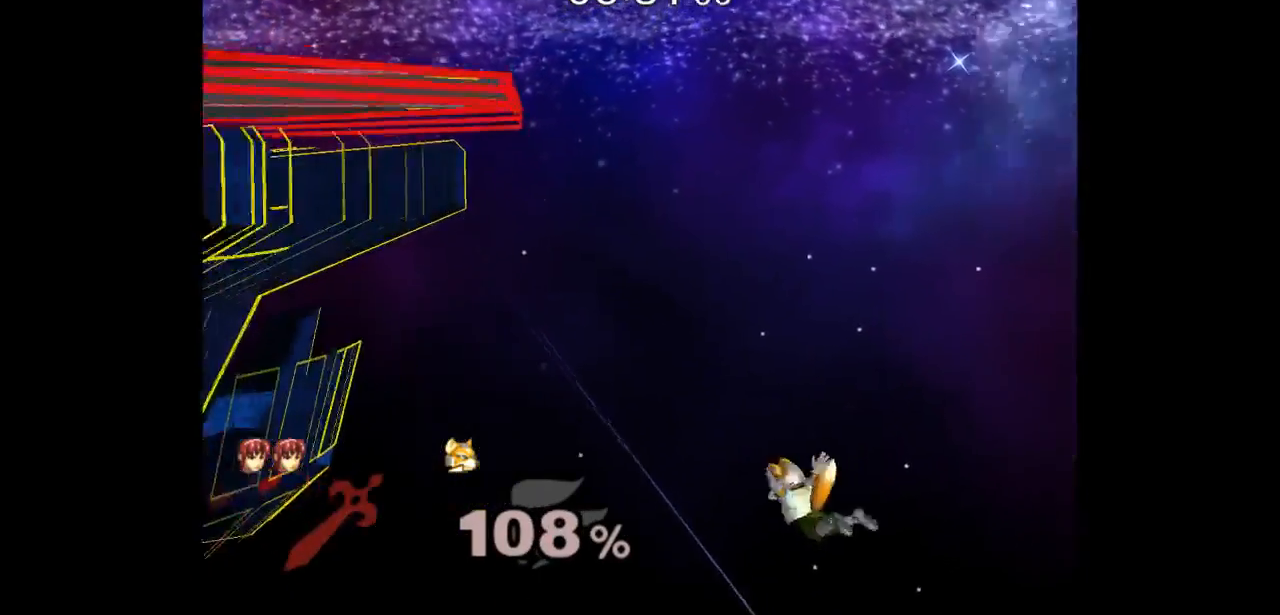
{"buttons": [], "left_stick": "center", "right_stick": "center", "events": []}
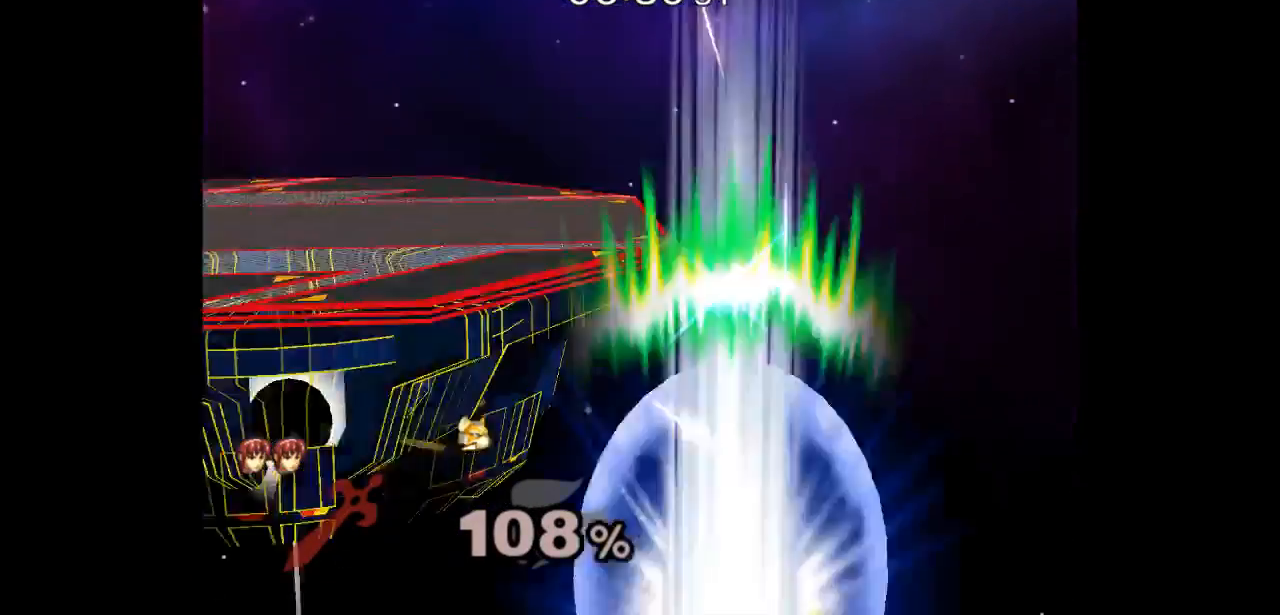
{"buttons": [], "left_stick": "center", "right_stick": "center", "events": []}
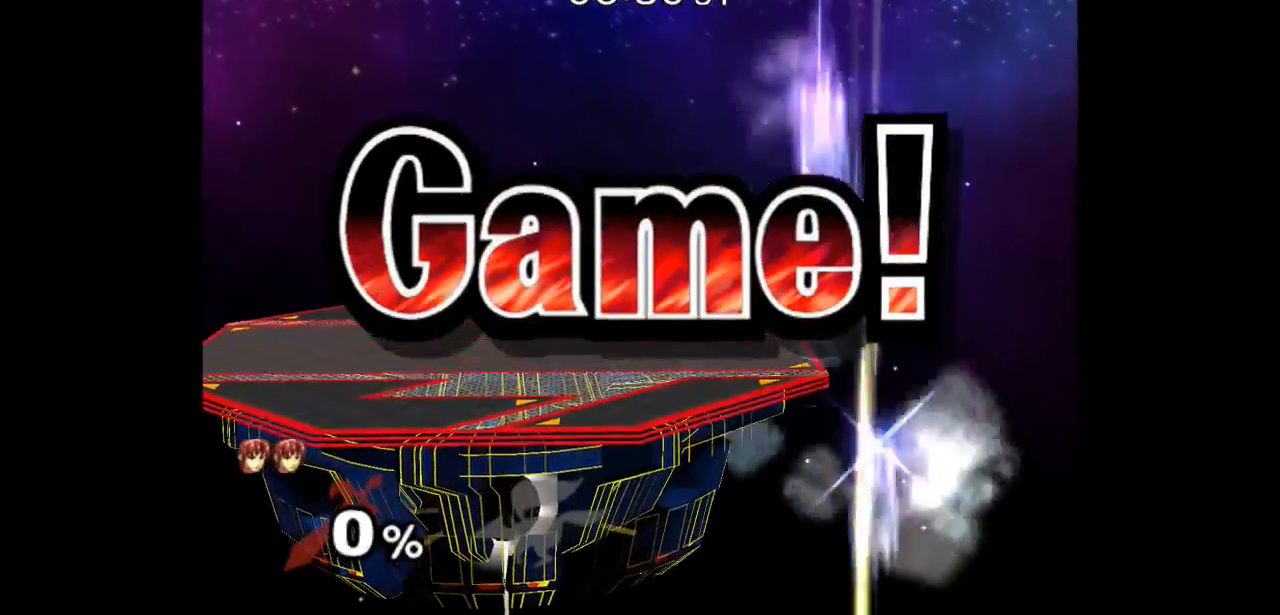
{"buttons": [], "left_stick": "center", "right_stick": "center", "events": []}